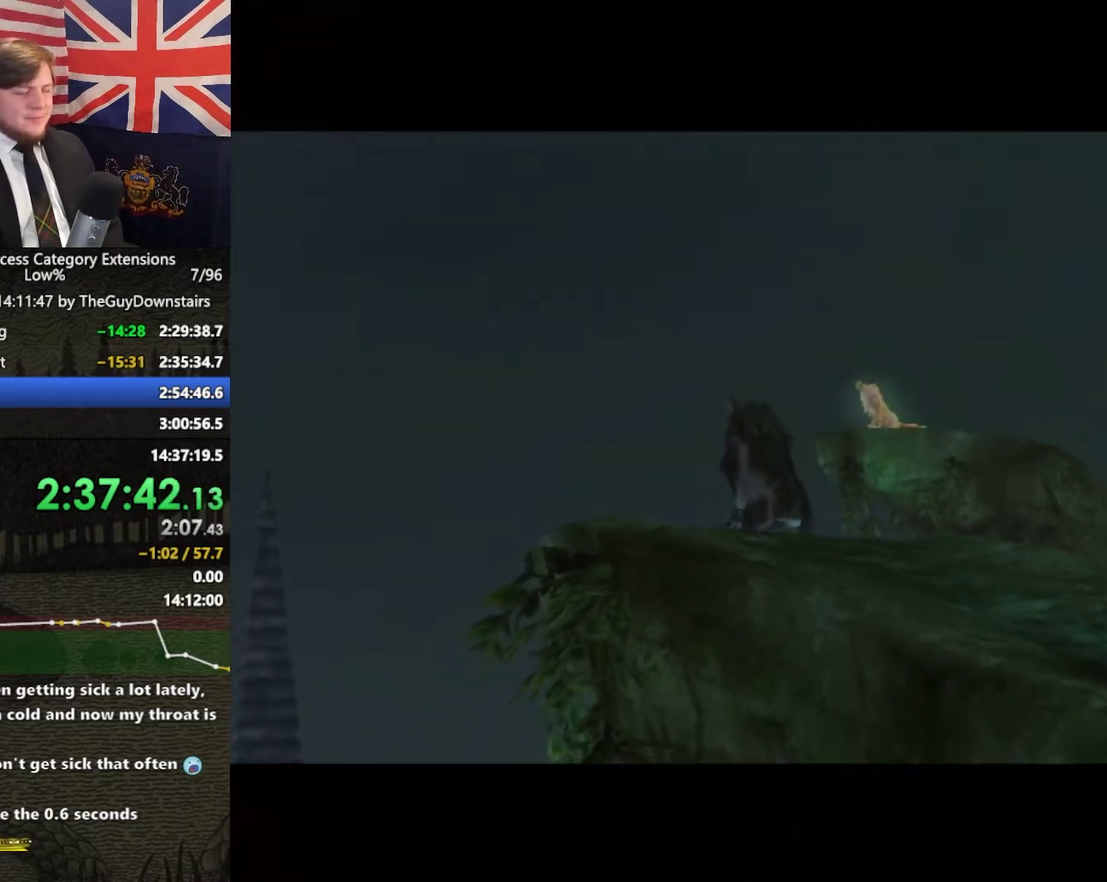
Gameplay with a controller (Nintendo layout); each line is a JSON object with the inputs held at the frame after it. "events" lists button and stick changes between this image and that frame as [ms after this image, input, new state], when the widget could be followed in between. This overlay highlights the sticks when they move; stick clicks (L3 R3) are not distinguishable. Not read: L3 R3.
{"buttons": ["B"], "left_stick": "center", "right_stick": "center", "events": [[100, "A", "down"], [167, "A", "up"], [500, "B", "down"]]}
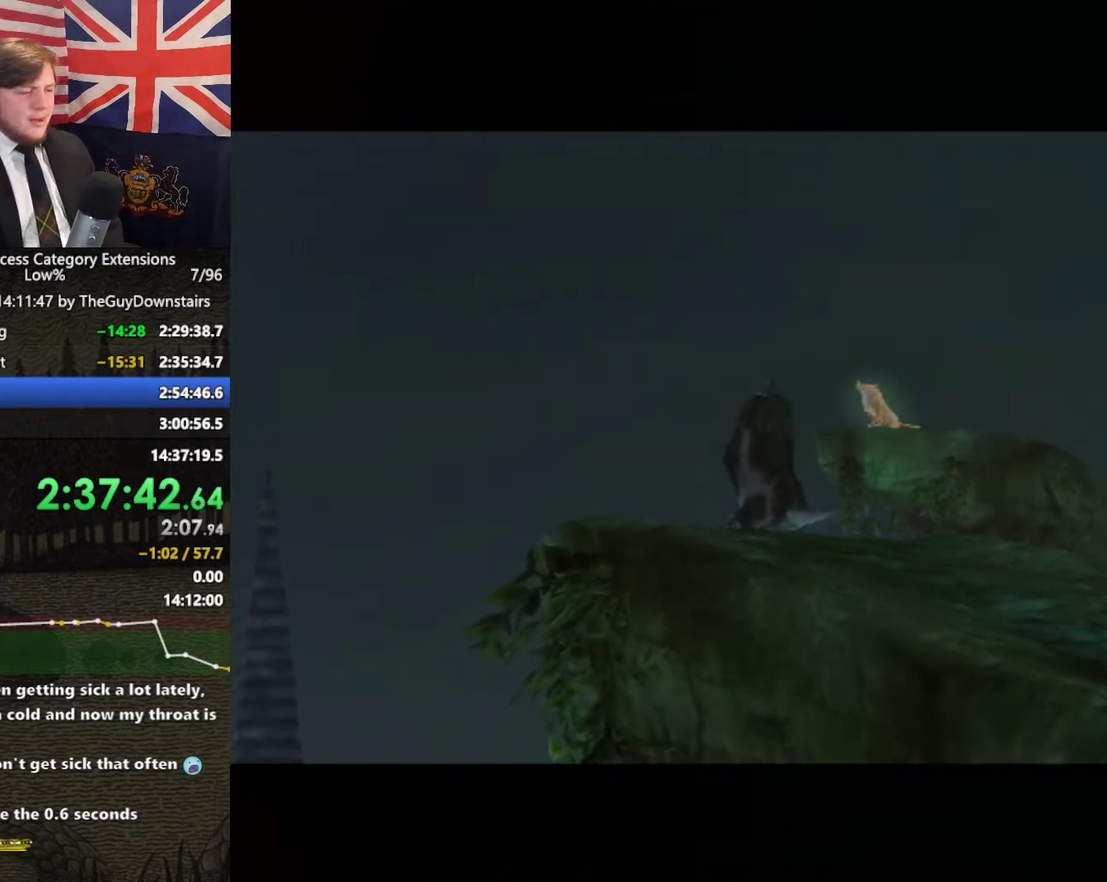
{"buttons": ["A"], "left_stick": "center", "right_stick": "center", "events": [[67, "B", "up"], [433, "B", "down"], [467, "A", "down"], [500, "B", "up"]]}
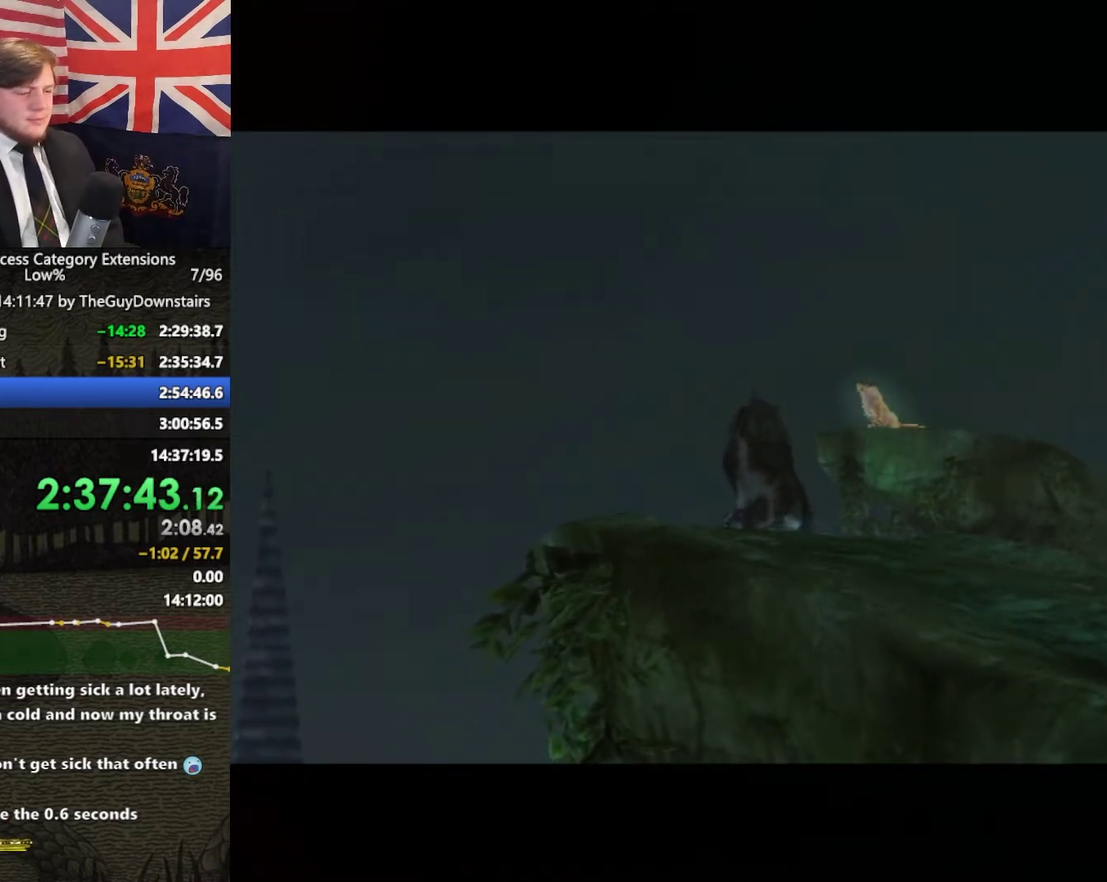
{"buttons": [], "left_stick": "center", "right_stick": "center", "events": [[33, "A", "up"], [100, "B", "down"], [167, "B", "up"], [267, "B", "down"], [333, "B", "up"], [400, "B", "down"], [467, "B", "up"]]}
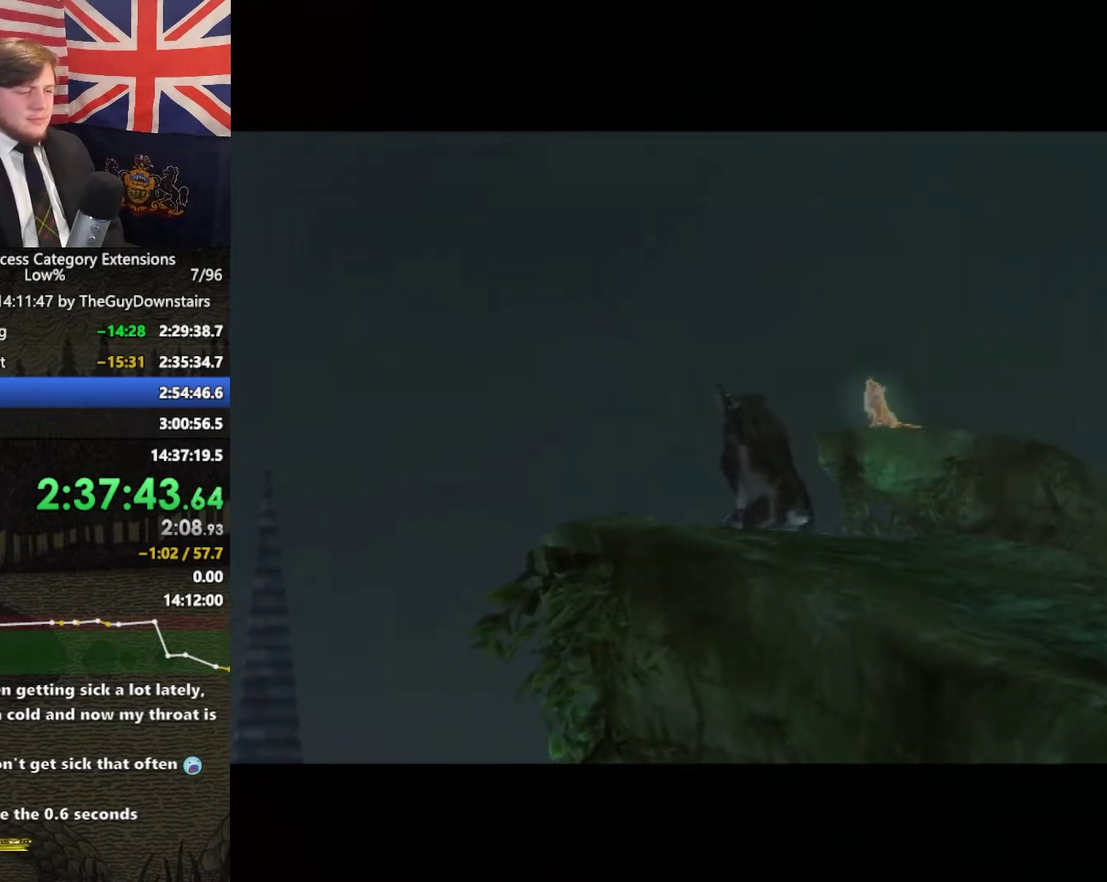
{"buttons": [], "left_stick": "center", "right_stick": "center", "events": [[67, "B", "down"], [133, "B", "up"], [400, "B", "down"], [433, "A", "down"], [467, "B", "up"], [500, "A", "up"]]}
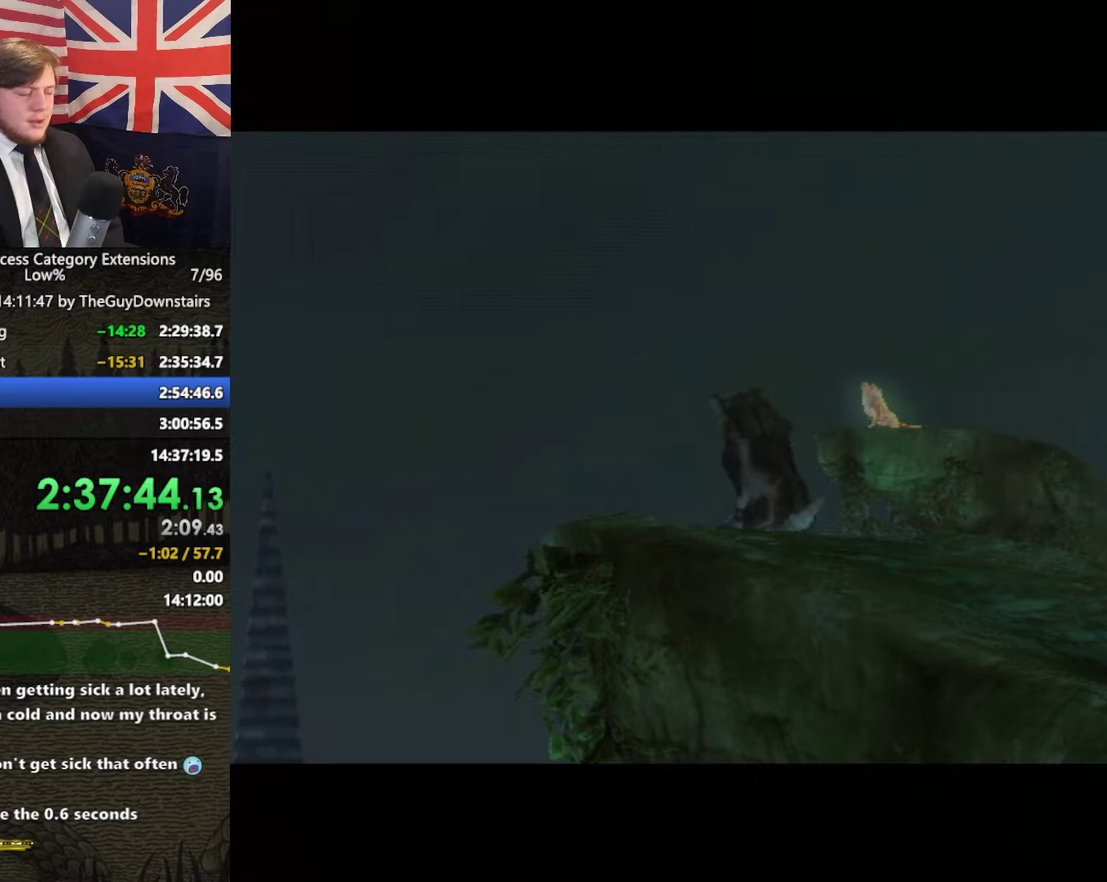
{"buttons": ["A"], "left_stick": "center", "right_stick": "center", "events": [[67, "B", "down"], [133, "B", "up"], [400, "B", "down"], [467, "A", "down"], [500, "B", "up"]]}
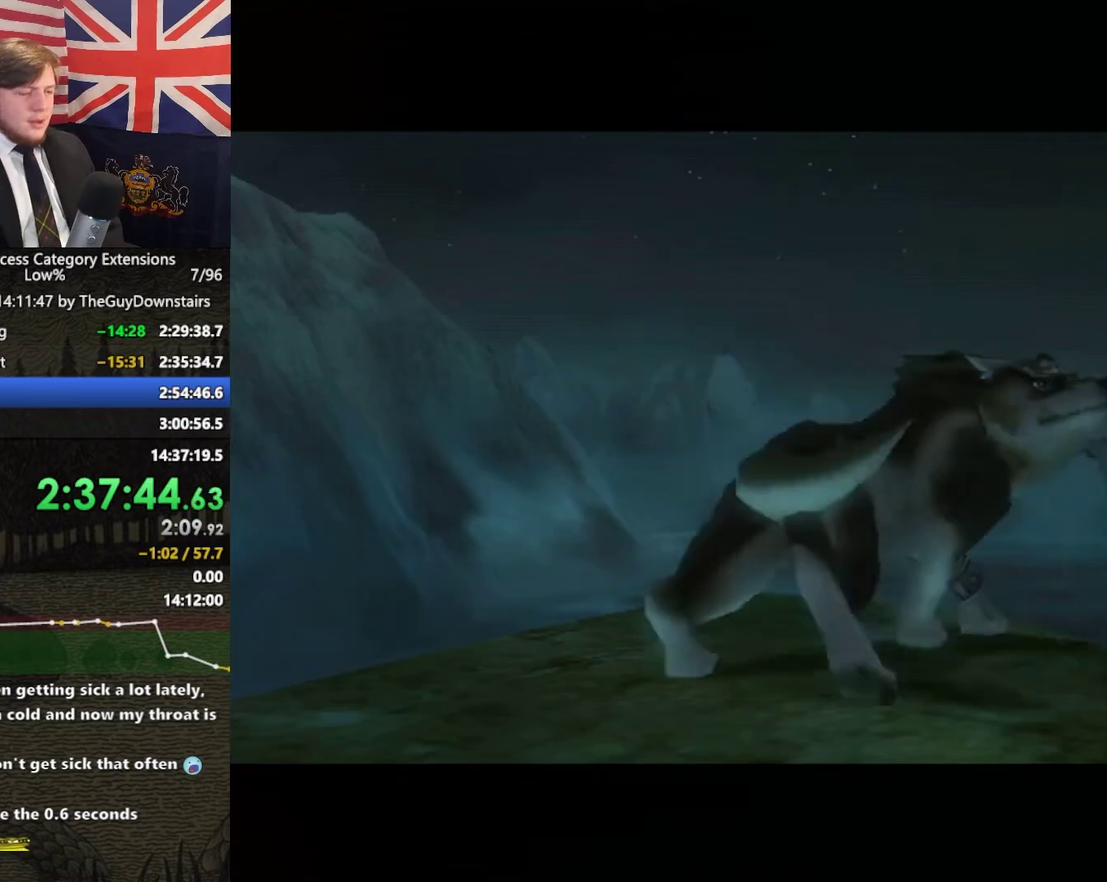
{"buttons": [], "left_stick": "center", "right_stick": "center", "events": [[33, "A", "up"], [100, "B", "down"], [167, "B", "up"], [433, "A", "down"], [500, "A", "up"]]}
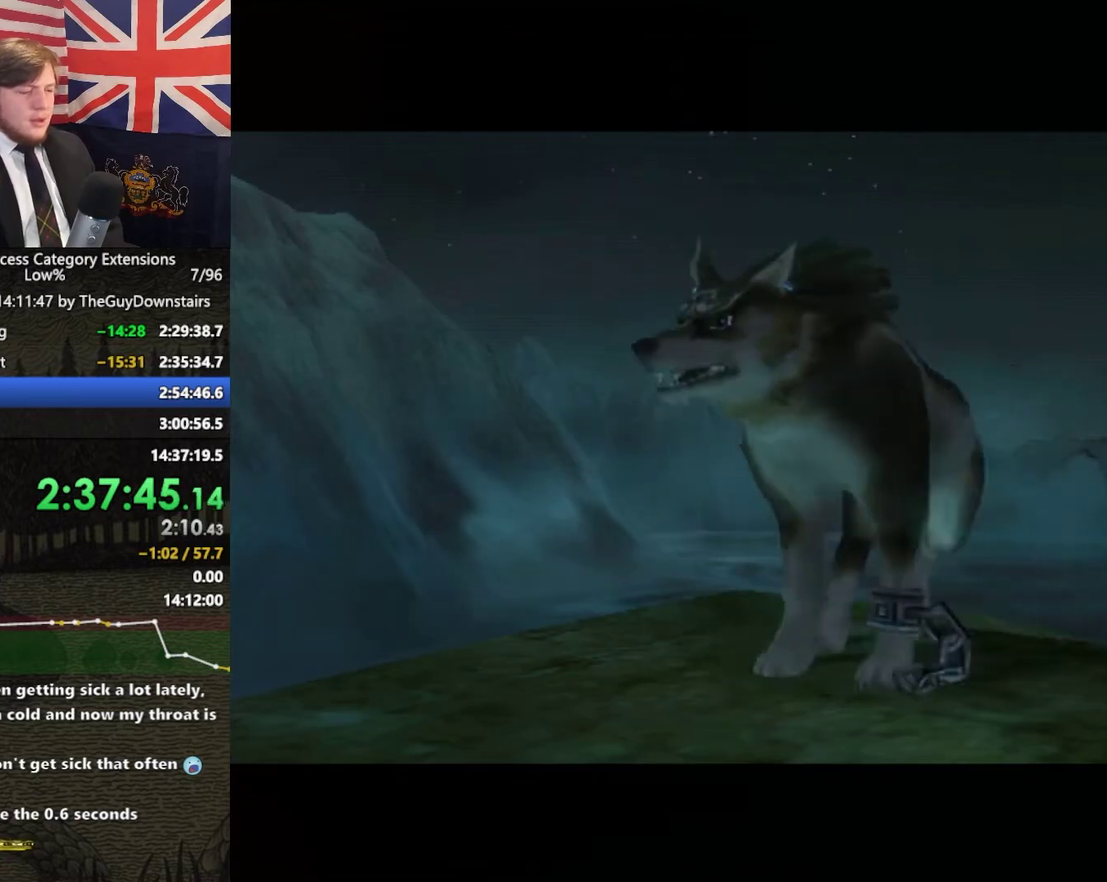
{"buttons": [], "left_stick": "center", "right_stick": "center", "events": [[33, "B", "down"], [100, "B", "up"]]}
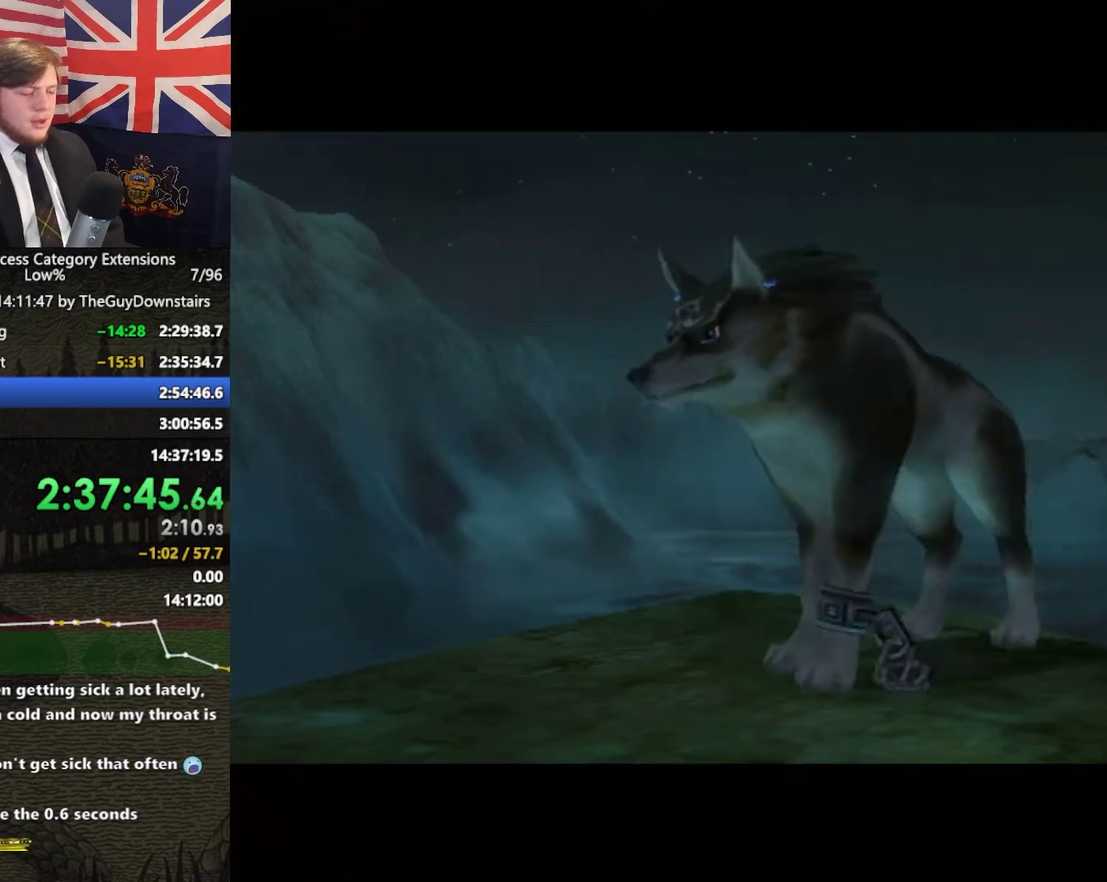
{"buttons": ["A"], "left_stick": "center", "right_stick": "center"}